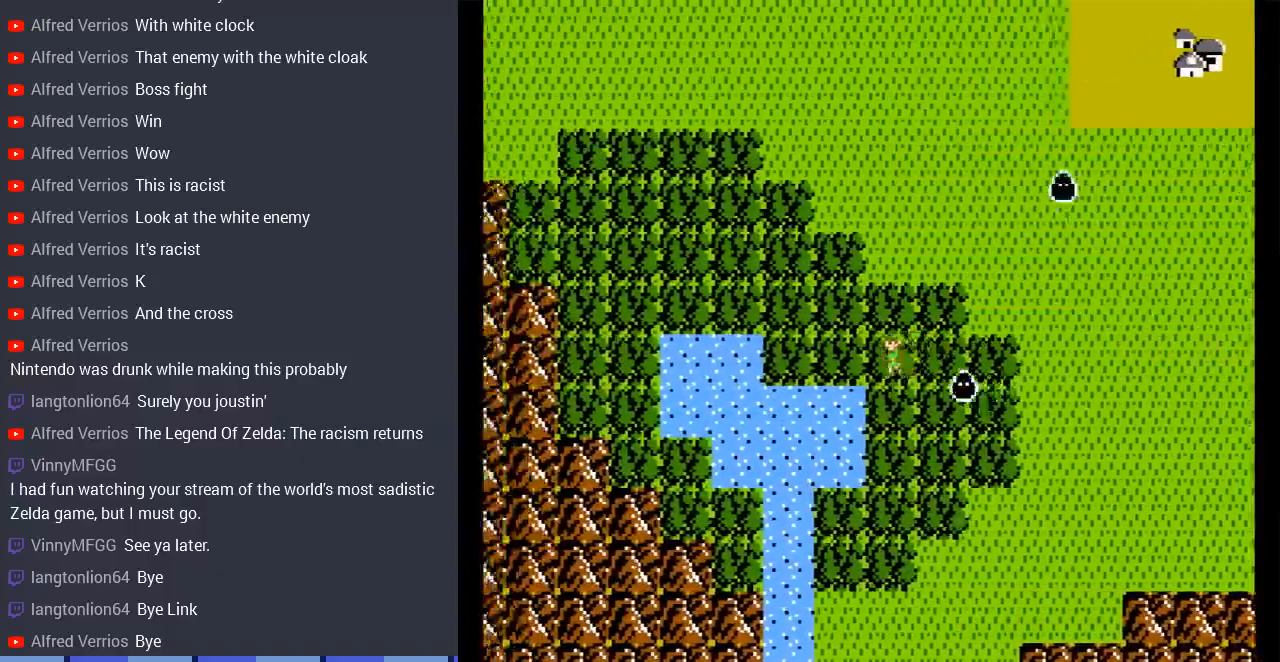
Gameplay with a controller (Nintendo layout); each line is a JSON object with the inputs held at the frame after it. "events" lists button and stick changes between this image and that frame as [ms after this image, input, new state], when the widget could be followed in between. Not read: L3 R3.
{"buttons": ["DPAD_DOWN"], "events": []}
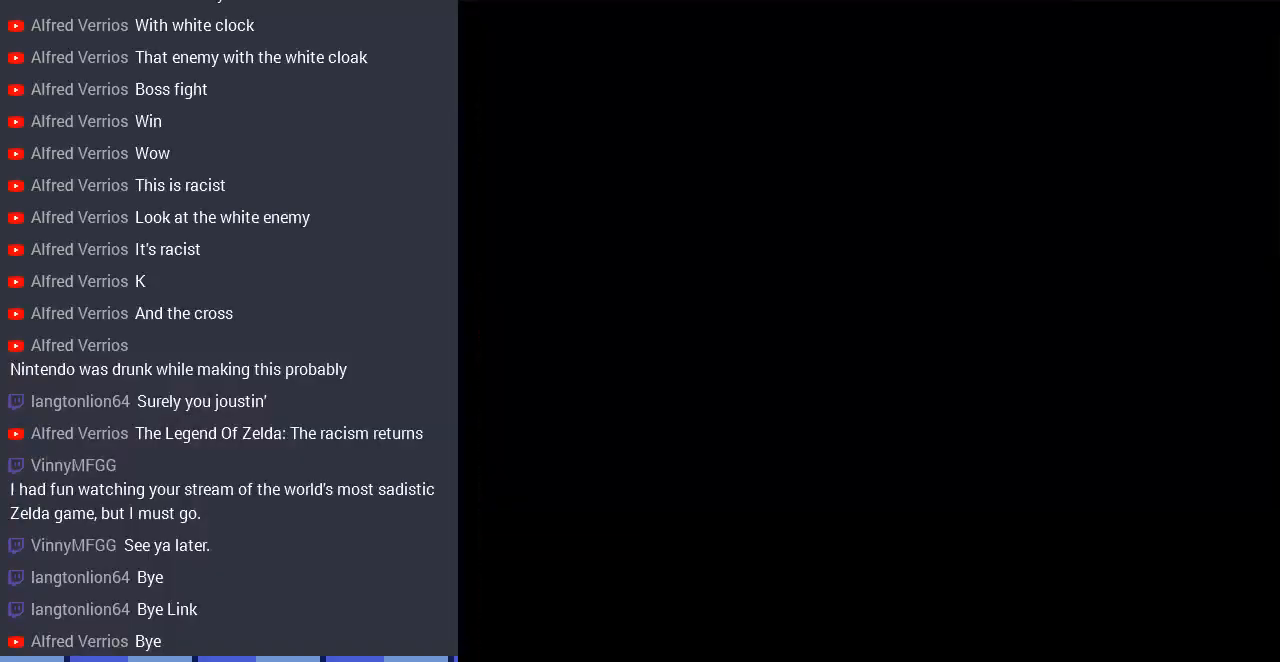
{"buttons": ["DPAD_LEFT"], "events": [[133, "DPAD_DOWN", "up"], [467, "DPAD_LEFT", "down"]]}
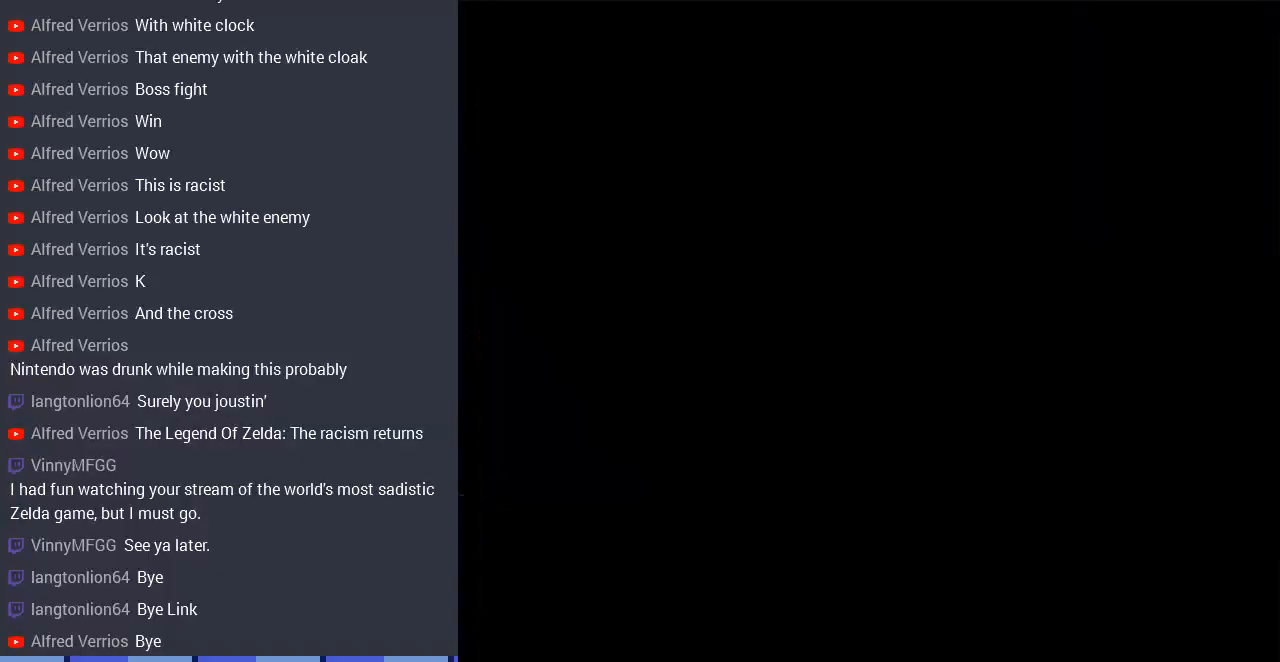
{"buttons": ["DPAD_LEFT"], "events": []}
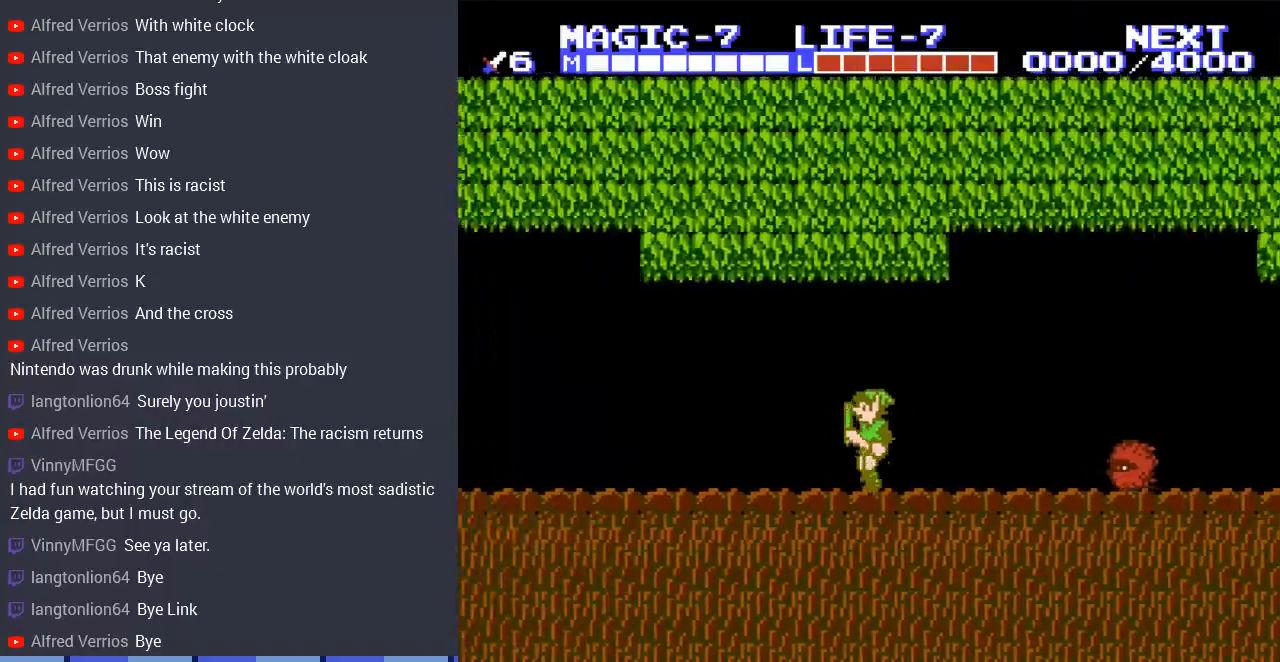
{"buttons": ["DPAD_LEFT"], "events": [[100, "DPAD_LEFT", "up"], [167, "DPAD_LEFT", "down"]]}
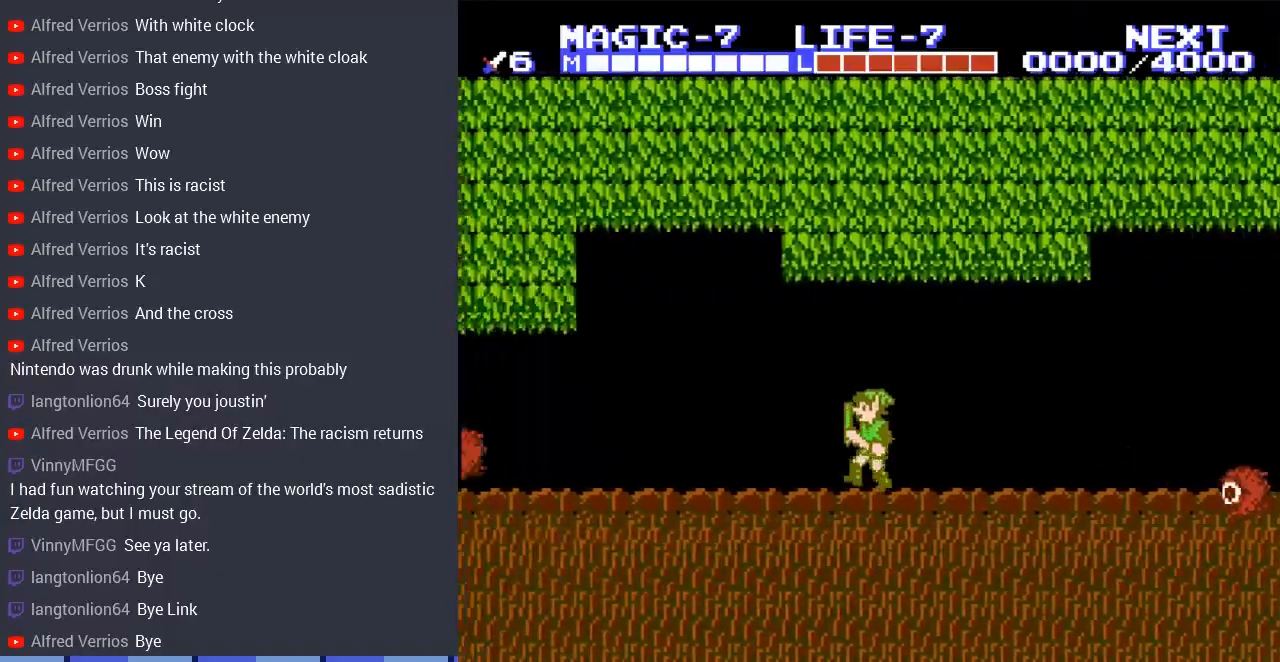
{"buttons": ["DPAD_LEFT"], "events": []}
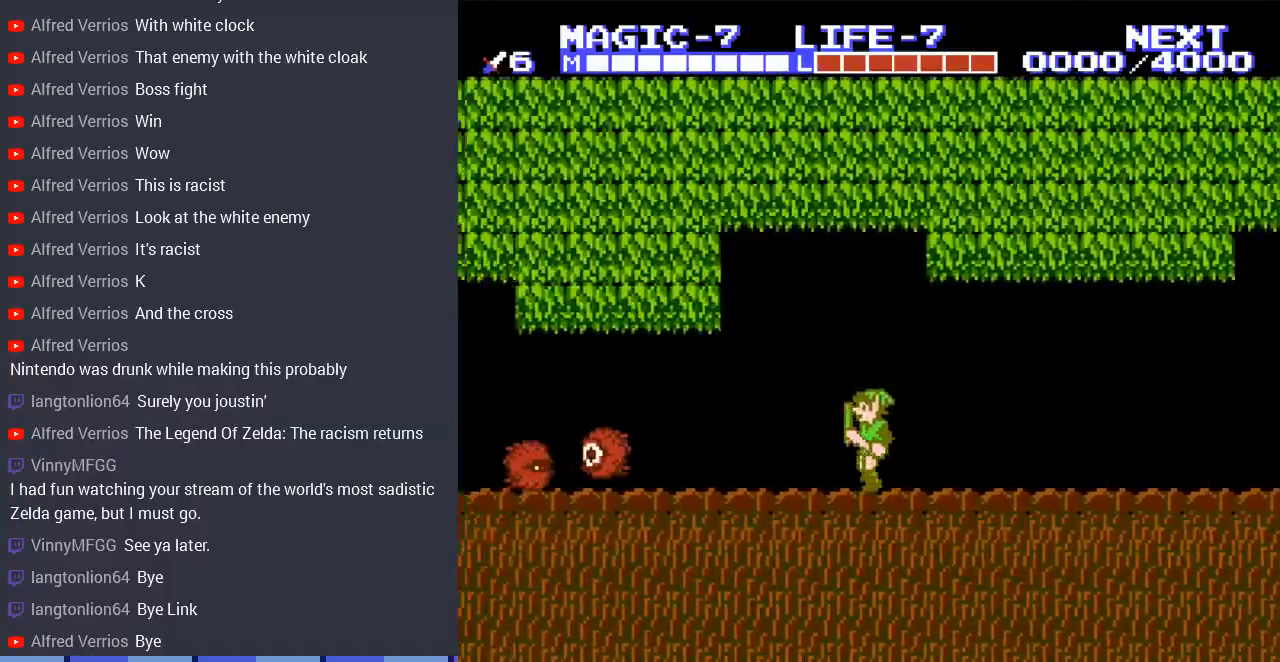
{"buttons": ["A", "DPAD_DOWN", "DPAD_LEFT"], "events": [[400, "DPAD_DOWN", "down"], [433, "A", "down"]]}
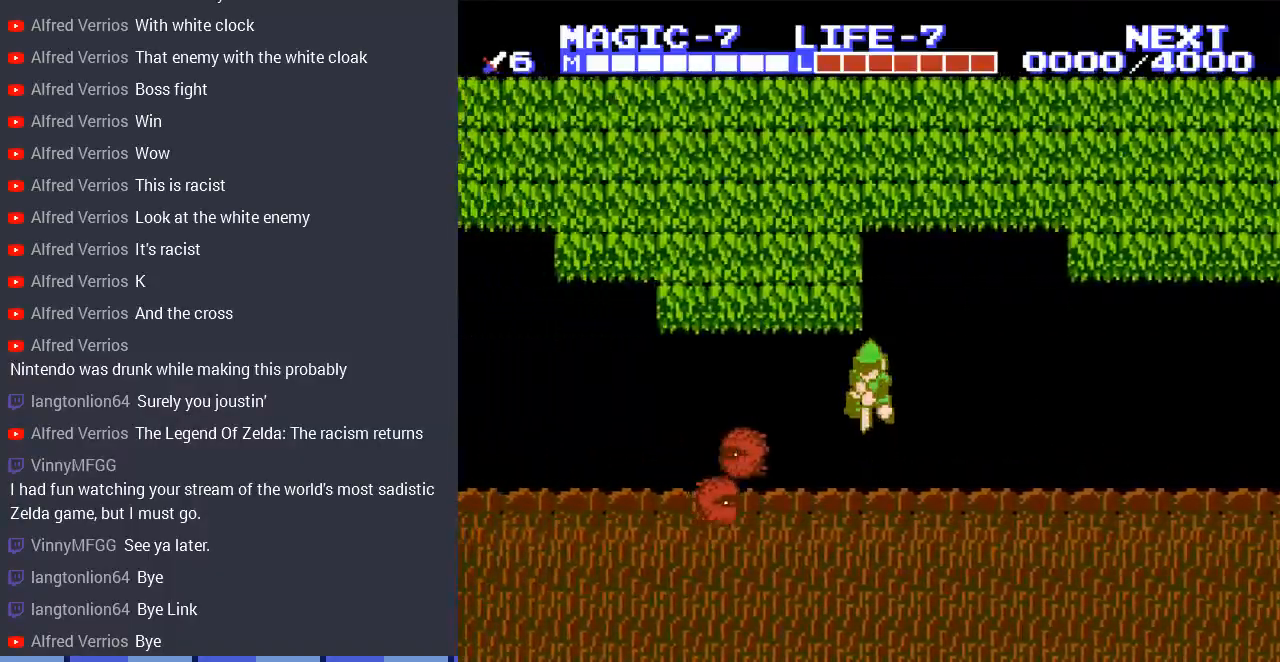
{"buttons": ["DPAD_DOWN", "DPAD_LEFT"], "events": [[67, "A", "up"], [100, "DPAD_LEFT", "up"], [233, "DPAD_LEFT", "down"], [367, "A", "down"], [500, "A", "up"]]}
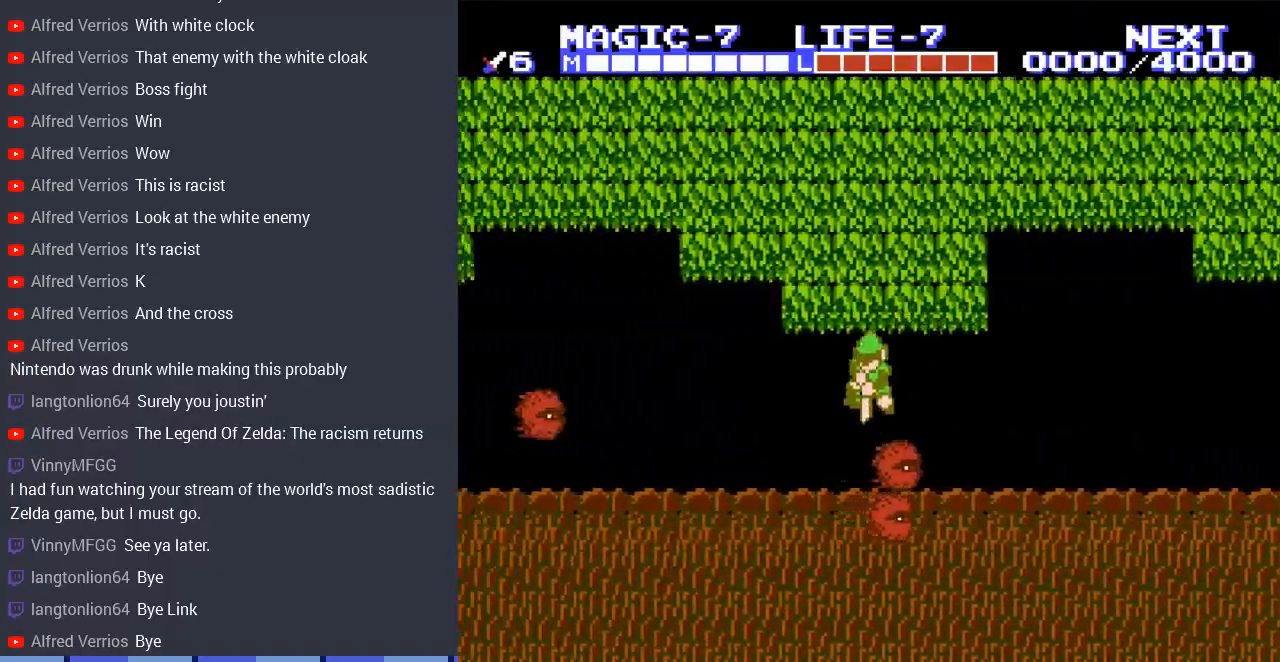
{"buttons": ["A", "DPAD_LEFT"], "events": [[200, "DPAD_DOWN", "up"], [500, "A", "down"]]}
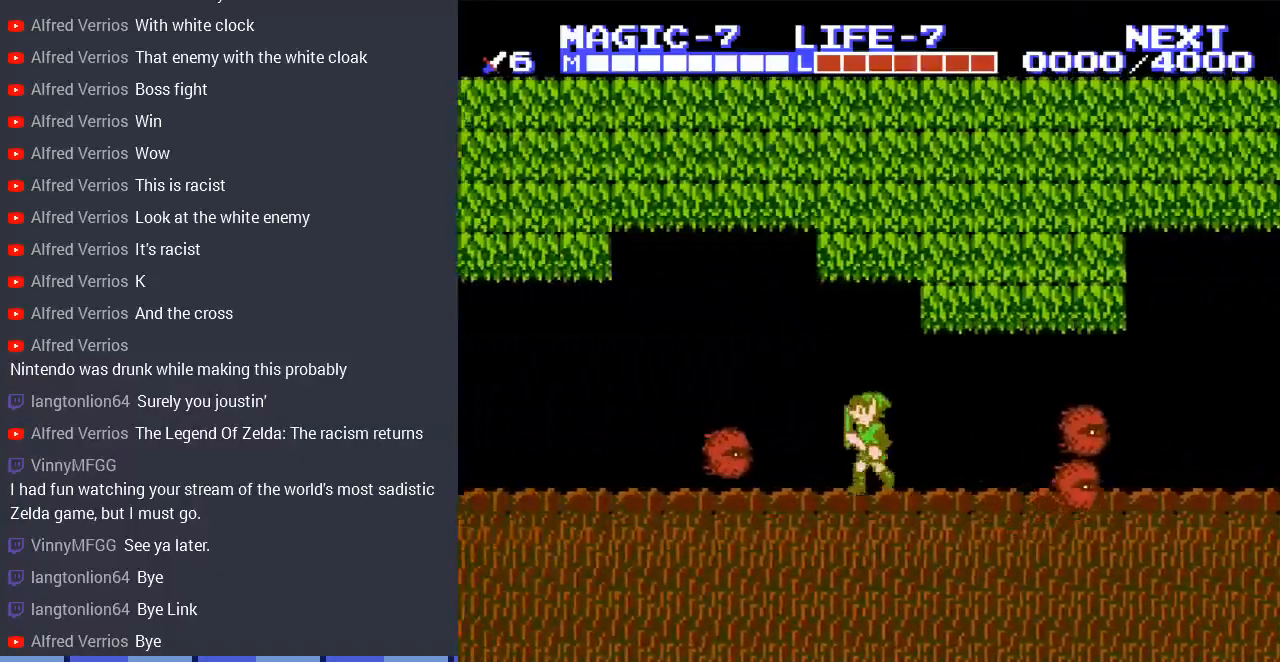
{"buttons": ["DPAD_DOWN", "DPAD_LEFT"], "events": [[67, "DPAD_DOWN", "down"], [100, "DPAD_LEFT", "up"], [133, "A", "up"], [433, "DPAD_LEFT", "down"]]}
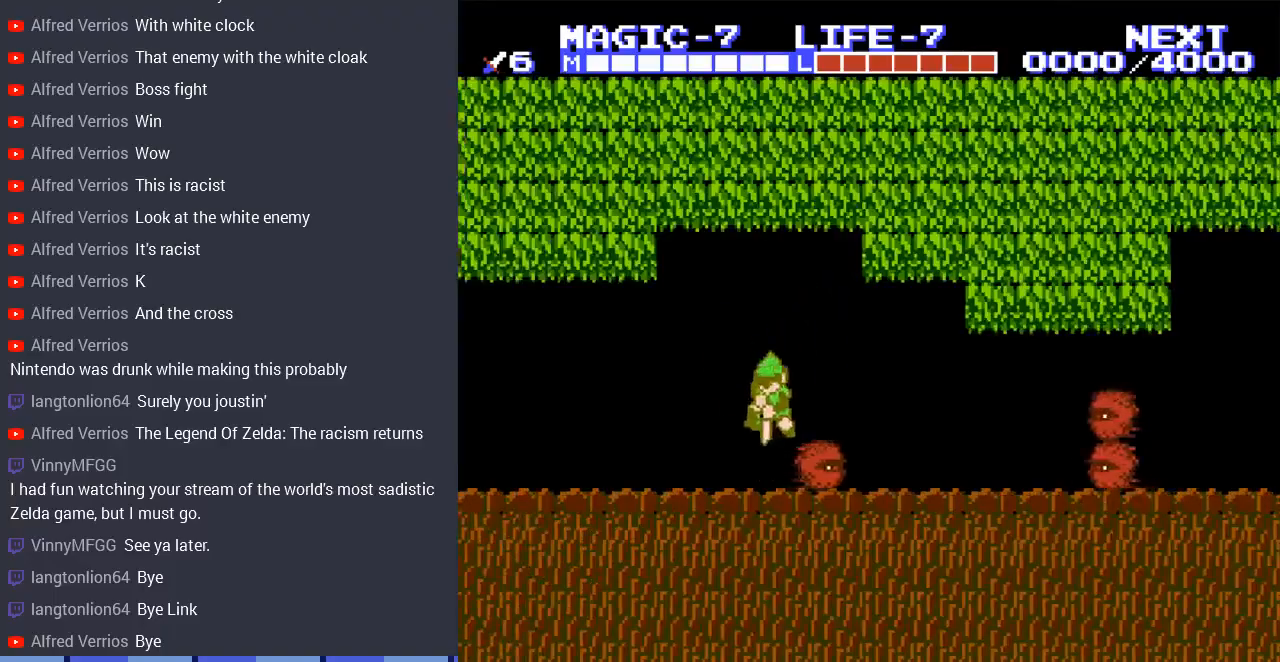
{"buttons": ["DPAD_LEFT"], "events": [[133, "DPAD_DOWN", "up"]]}
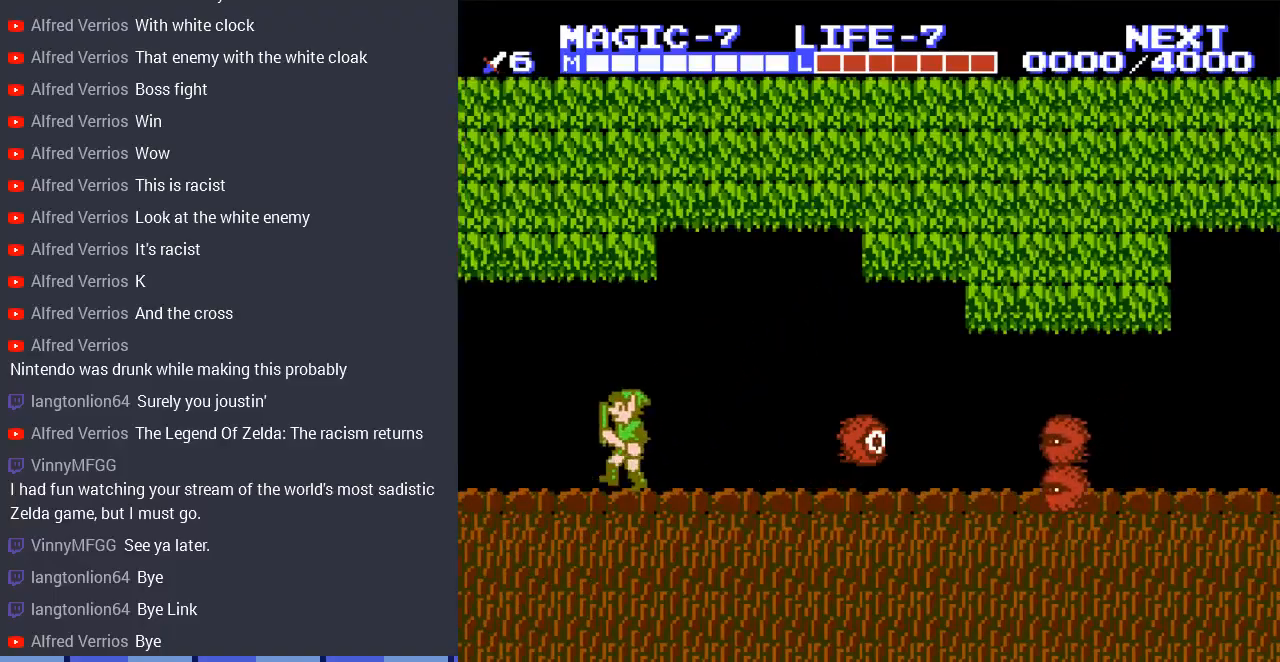
{"buttons": [], "events": [[500, "DPAD_LEFT", "up"]]}
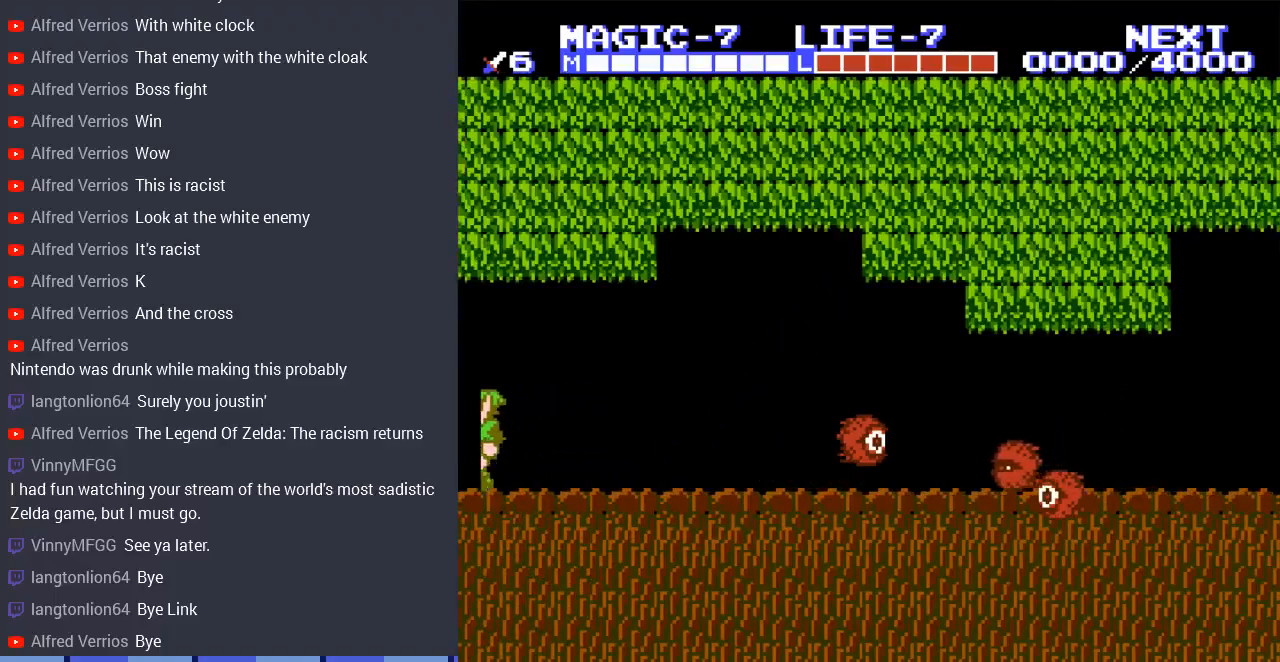
{"buttons": ["DPAD_DOWN"], "events": [[233, "DPAD_DOWN", "down"]]}
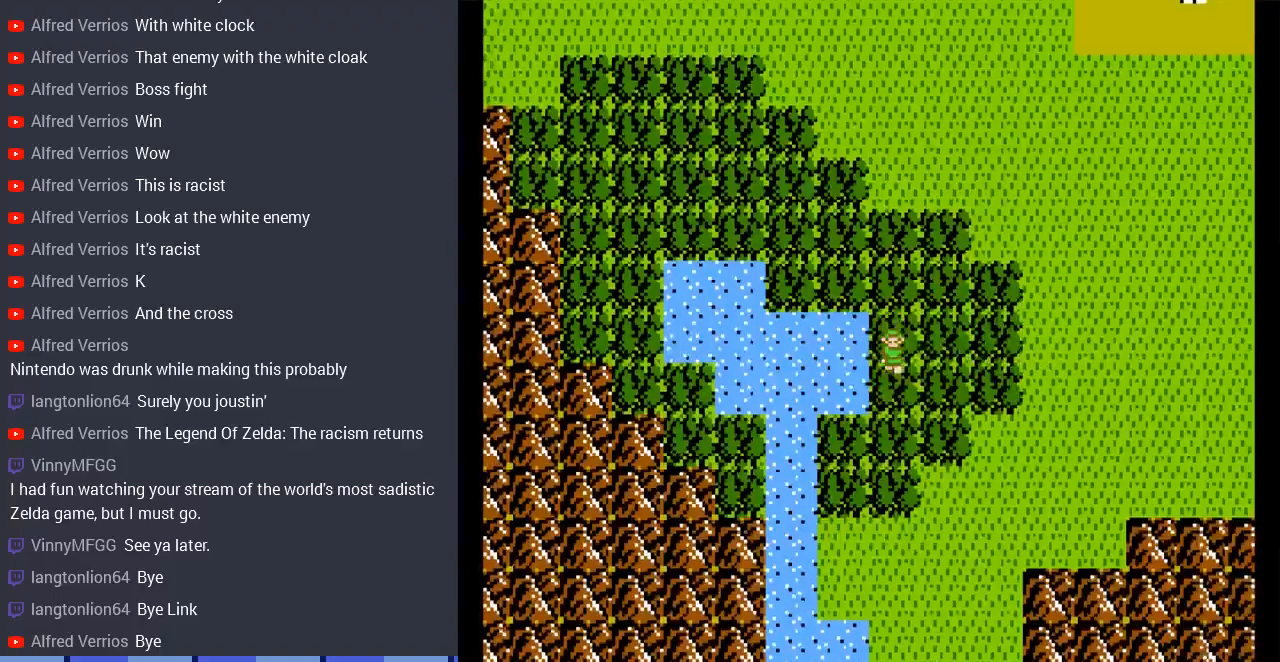
{"buttons": ["DPAD_DOWN"], "events": []}
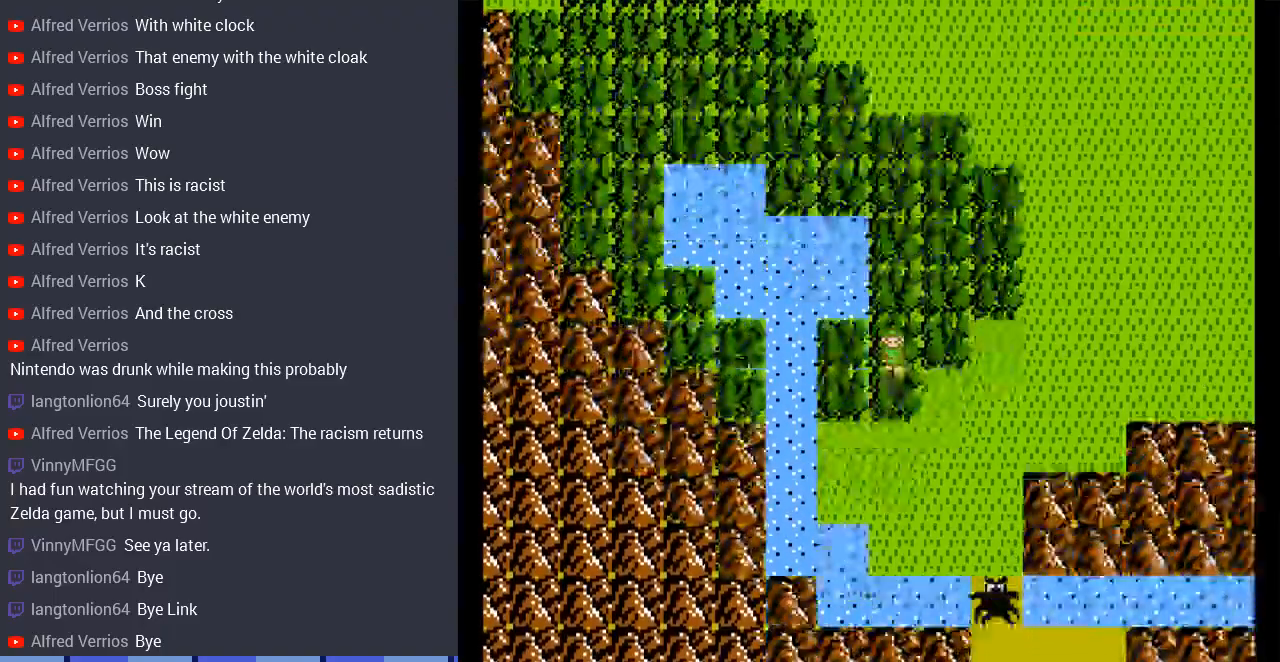
{"buttons": ["DPAD_RIGHT"], "events": [[200, "DPAD_RIGHT", "down"], [333, "DPAD_DOWN", "up"]]}
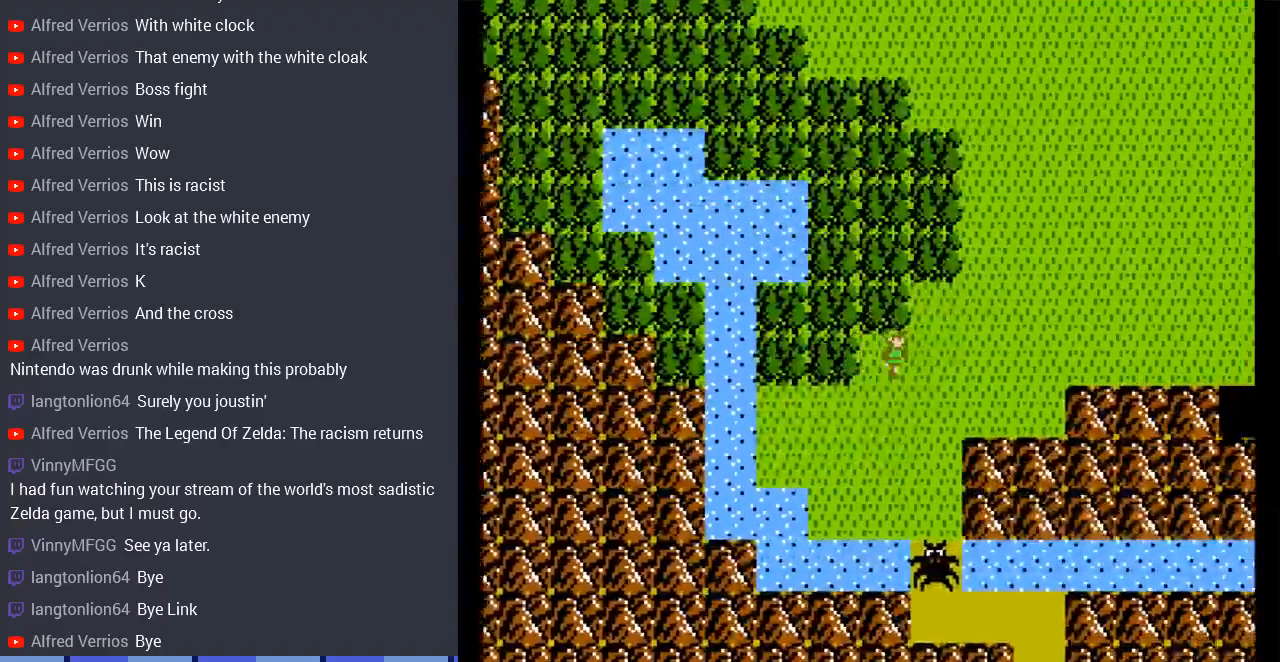
{"buttons": ["DPAD_DOWN"], "events": [[67, "DPAD_DOWN", "down"], [100, "DPAD_RIGHT", "up"]]}
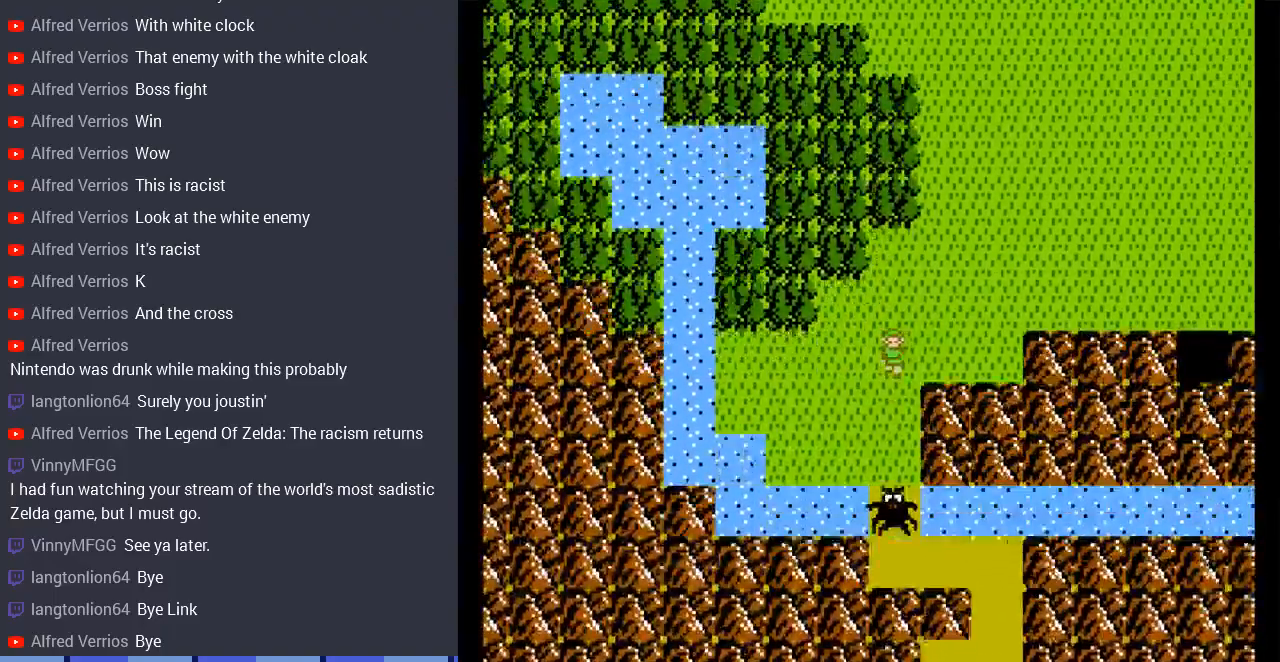
{"buttons": ["DPAD_DOWN"], "events": []}
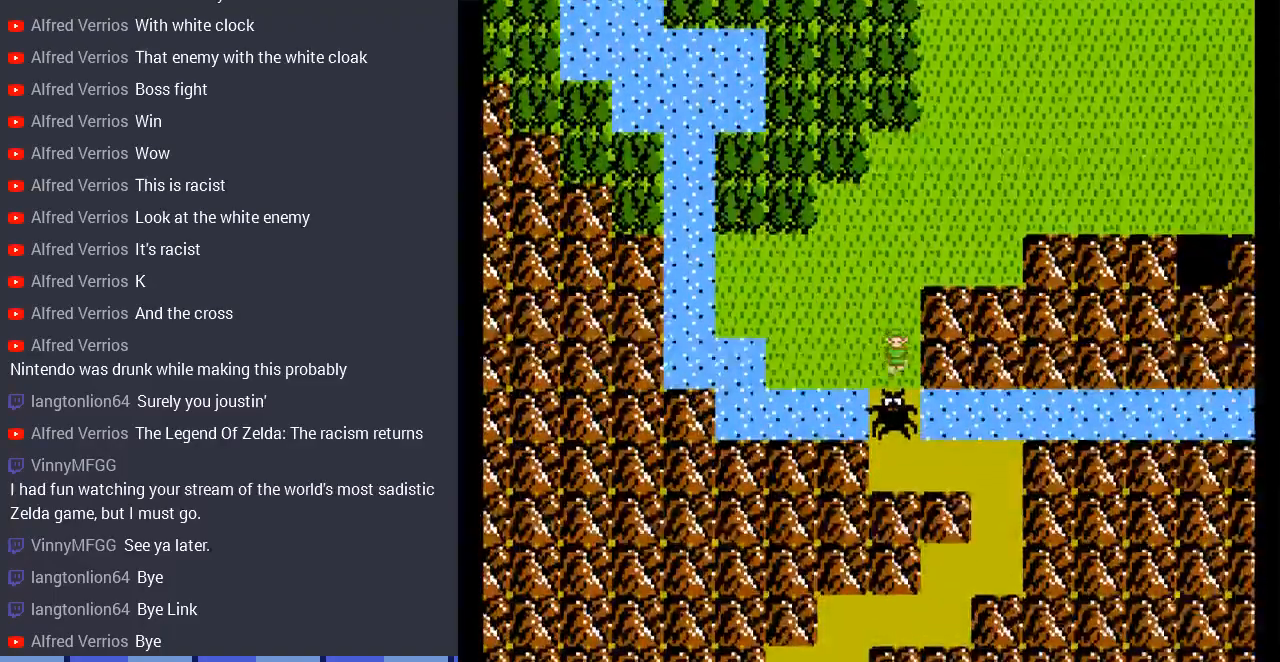
{"buttons": [], "events": [[33, "B", "down"], [100, "DPAD_DOWN", "up"], [233, "B", "up"]]}
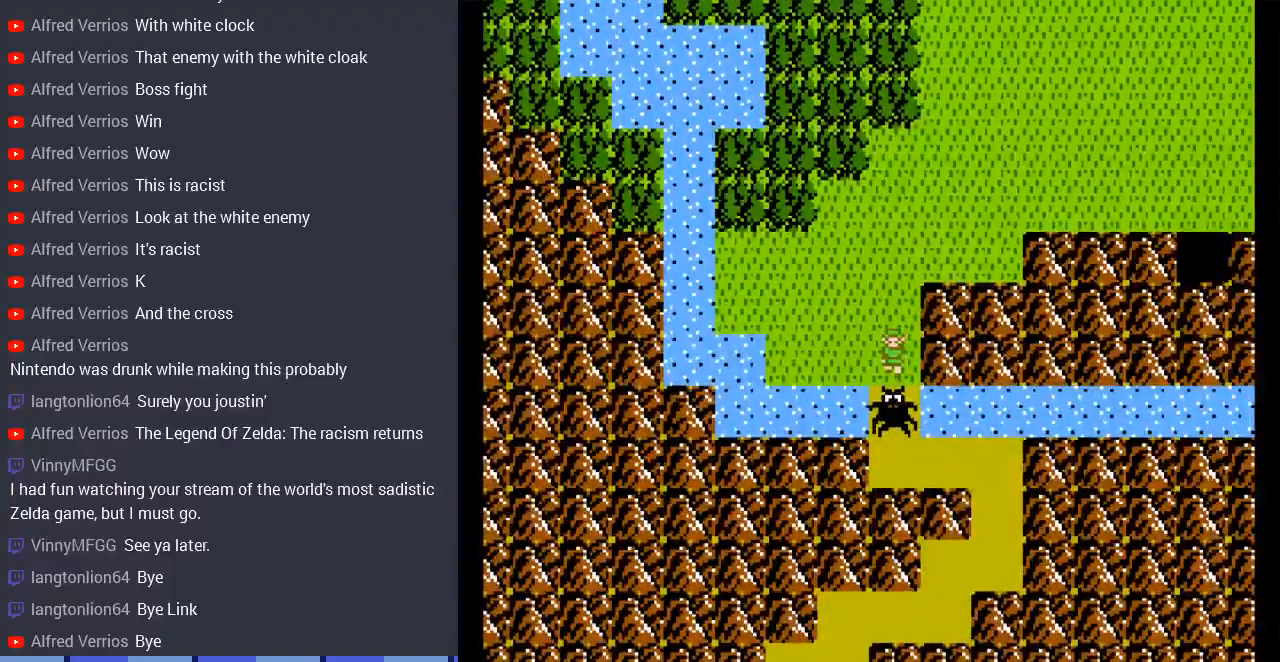
{"buttons": [], "events": []}
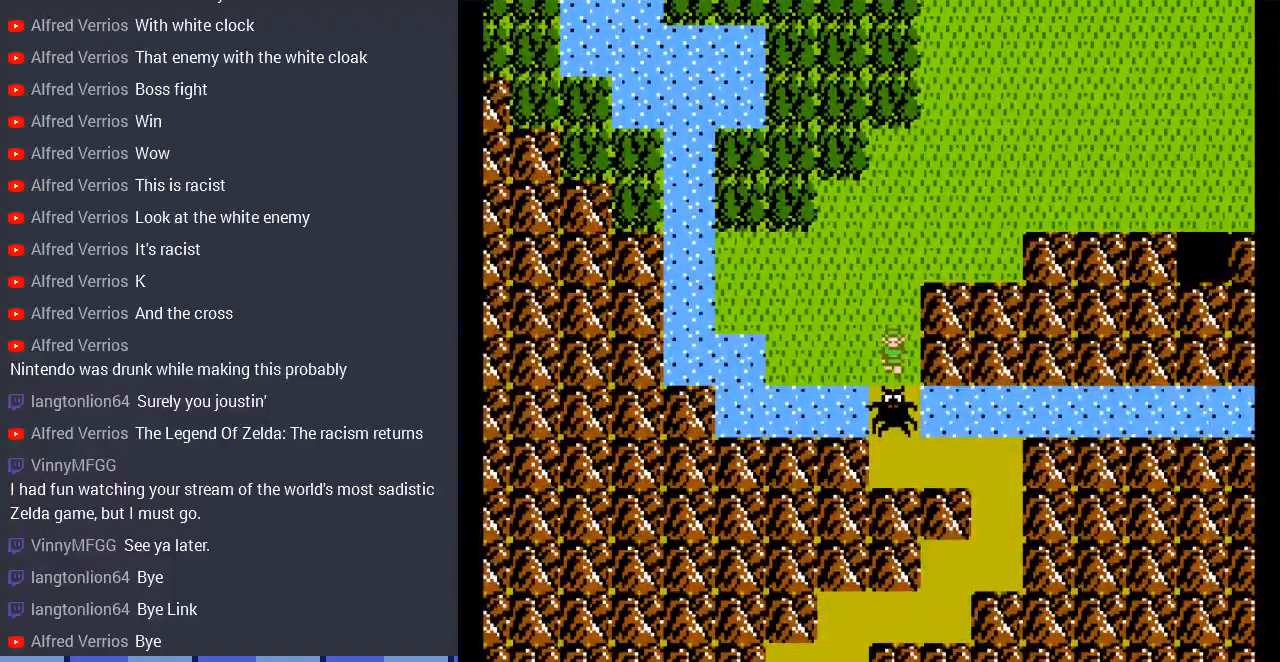
{"buttons": [], "events": []}
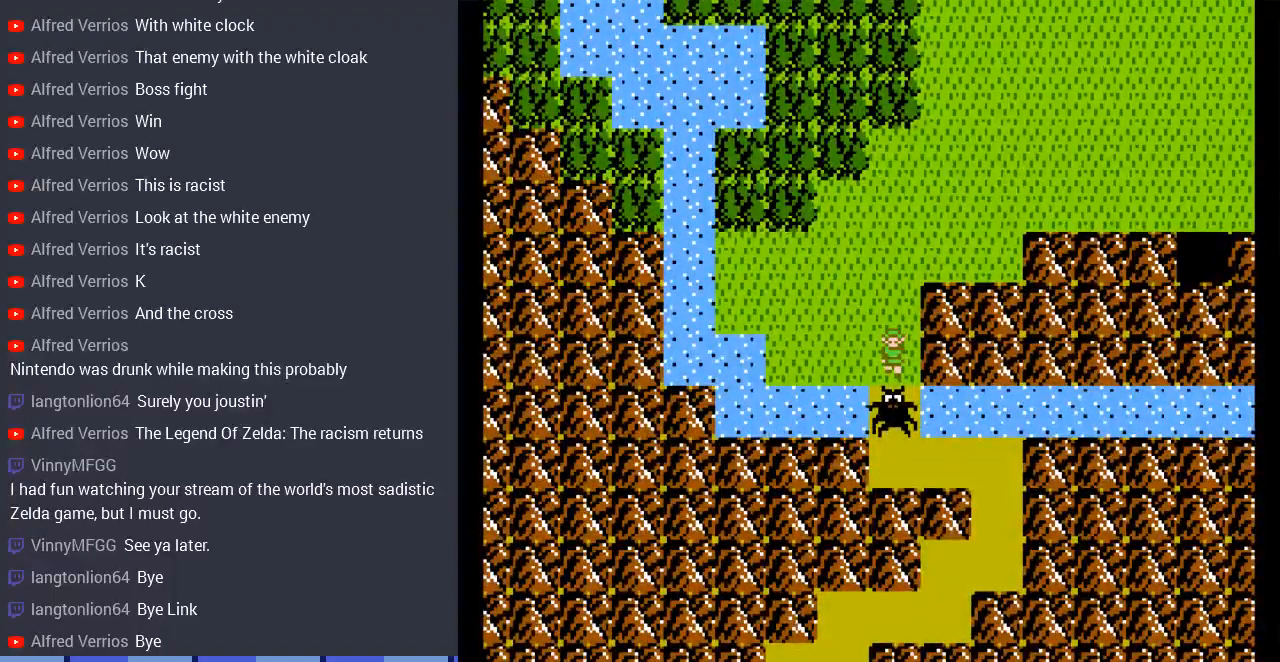
{"buttons": ["DPAD_DOWN"], "events": [[133, "DPAD_DOWN", "down"]]}
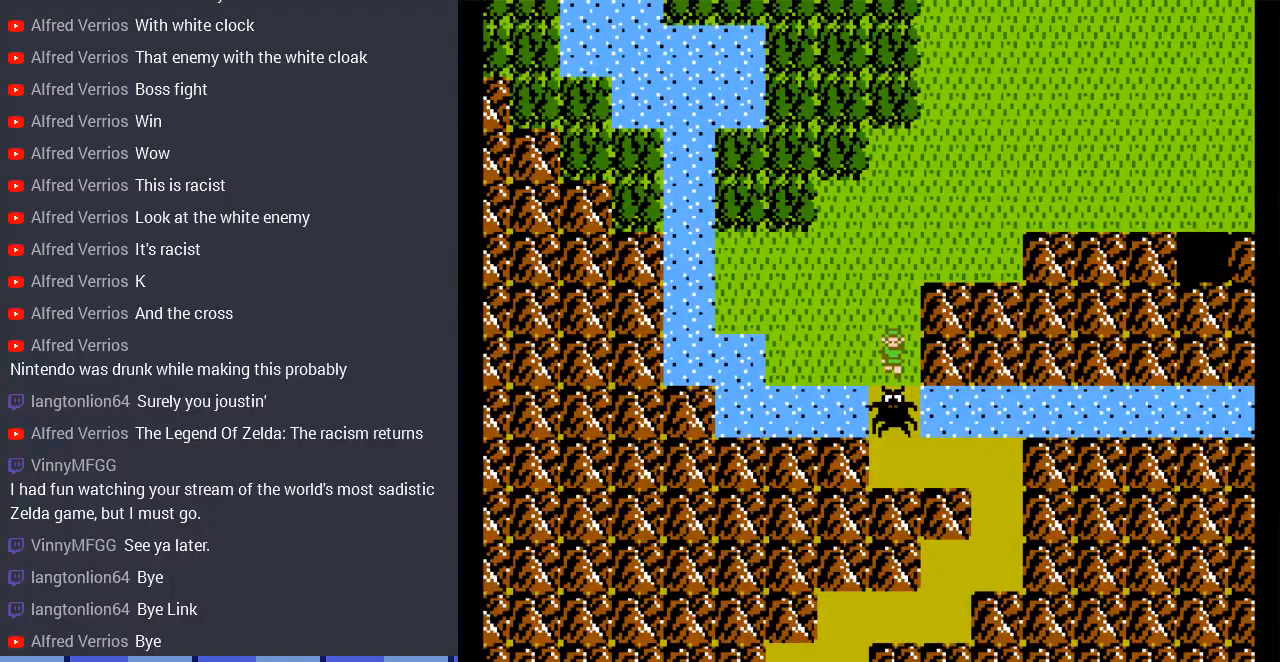
{"buttons": ["DPAD_DOWN"], "events": []}
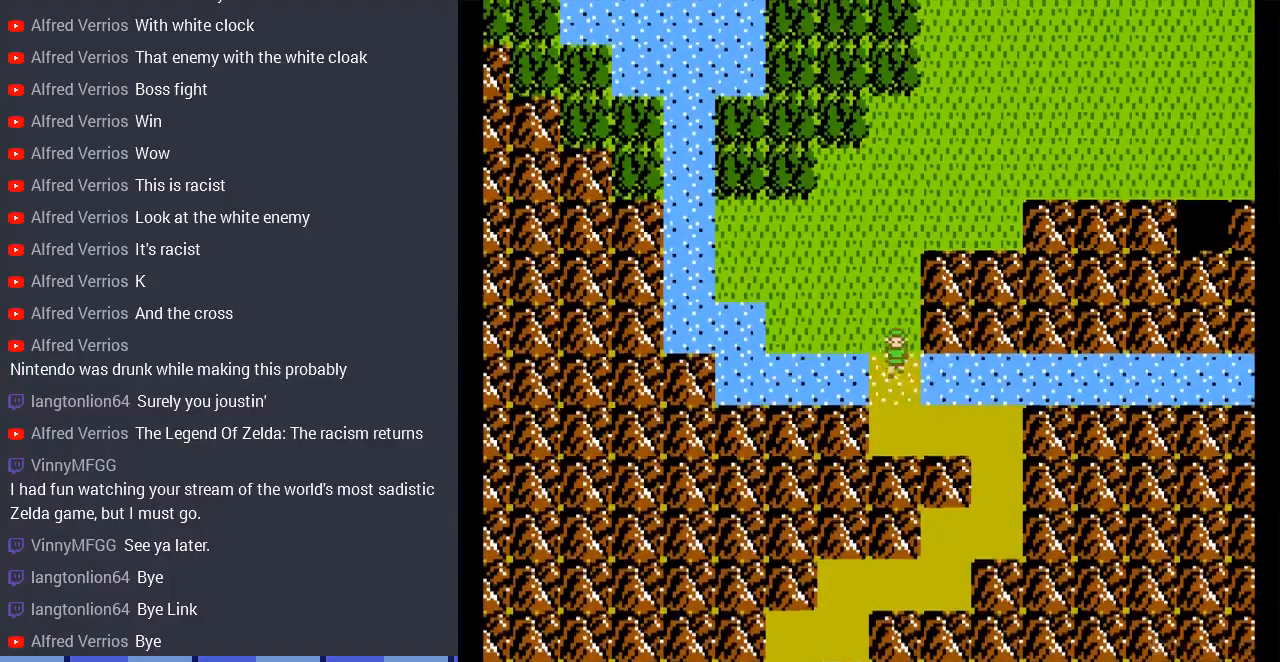
{"buttons": ["DPAD_RIGHT"], "events": [[233, "DPAD_DOWN", "up"], [233, "DPAD_RIGHT", "down"]]}
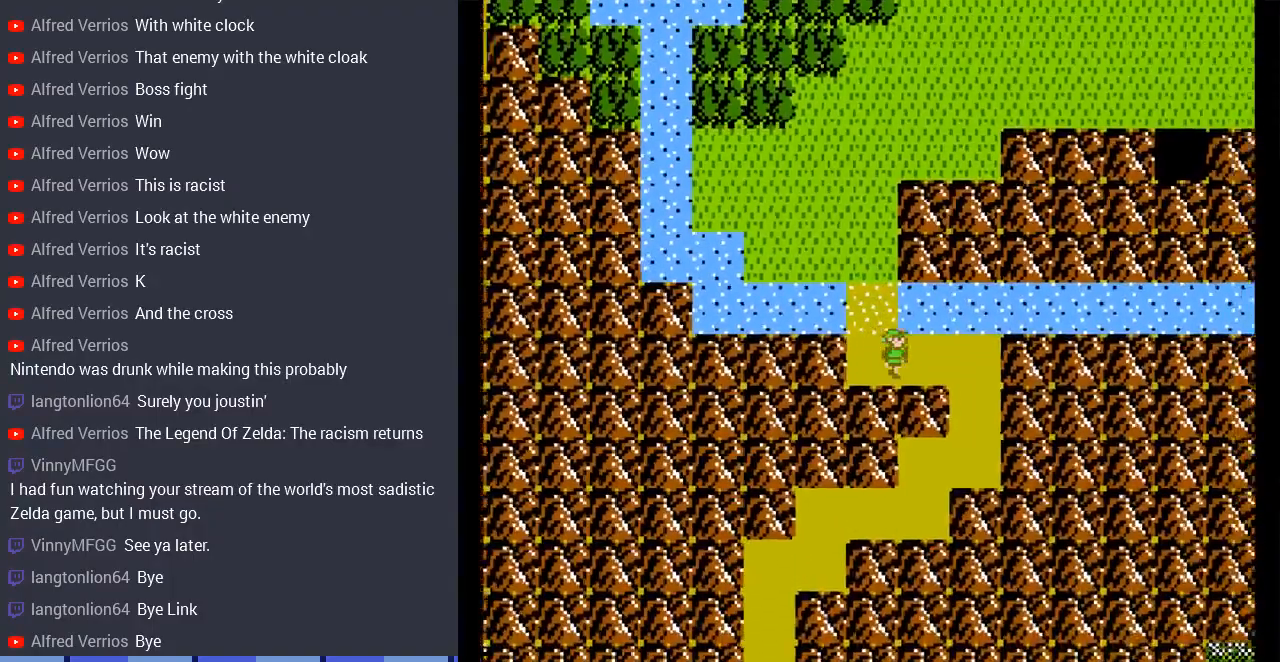
{"buttons": ["DPAD_DOWN"], "events": [[267, "DPAD_DOWN", "down"], [333, "DPAD_RIGHT", "up"]]}
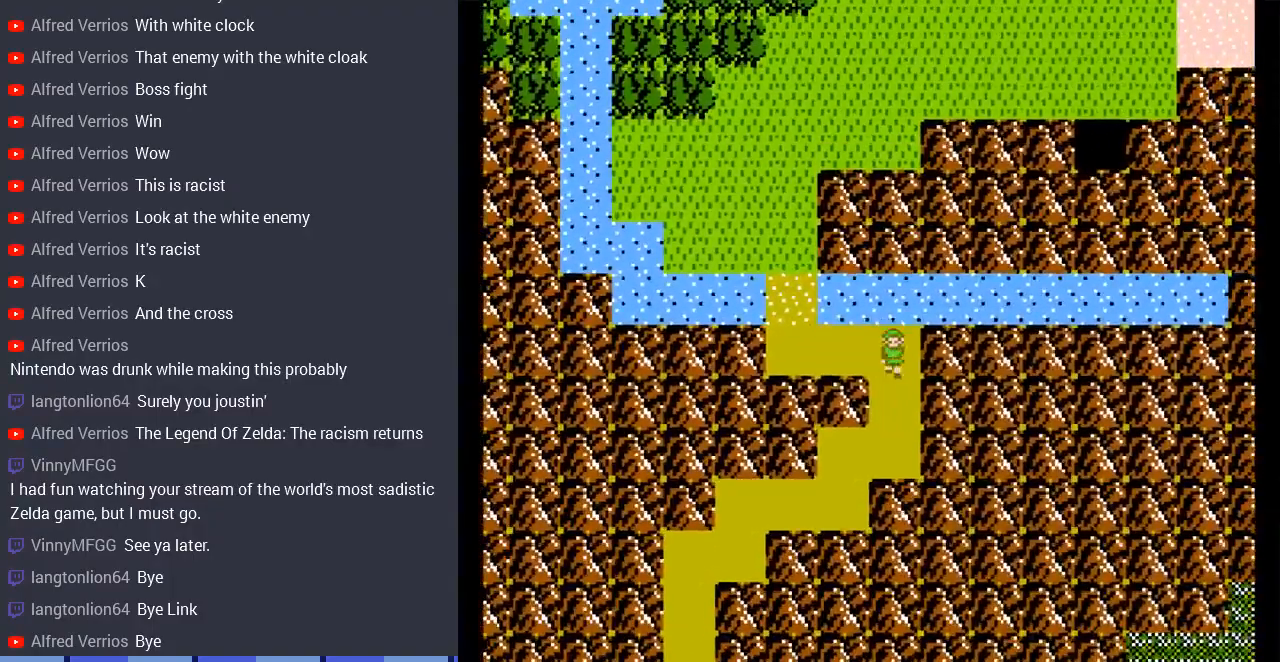
{"buttons": ["DPAD_RIGHT"], "events": [[300, "DPAD_DOWN", "up"], [433, "DPAD_RIGHT", "down"]]}
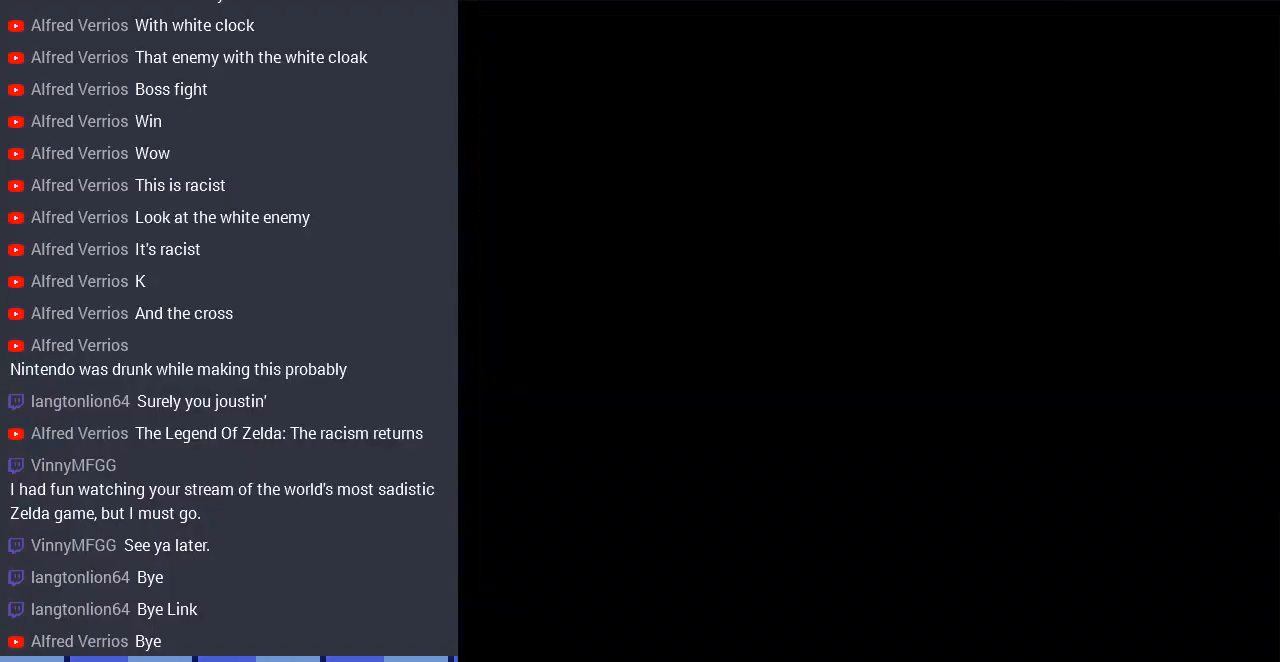
{"buttons": ["DPAD_RIGHT"], "events": []}
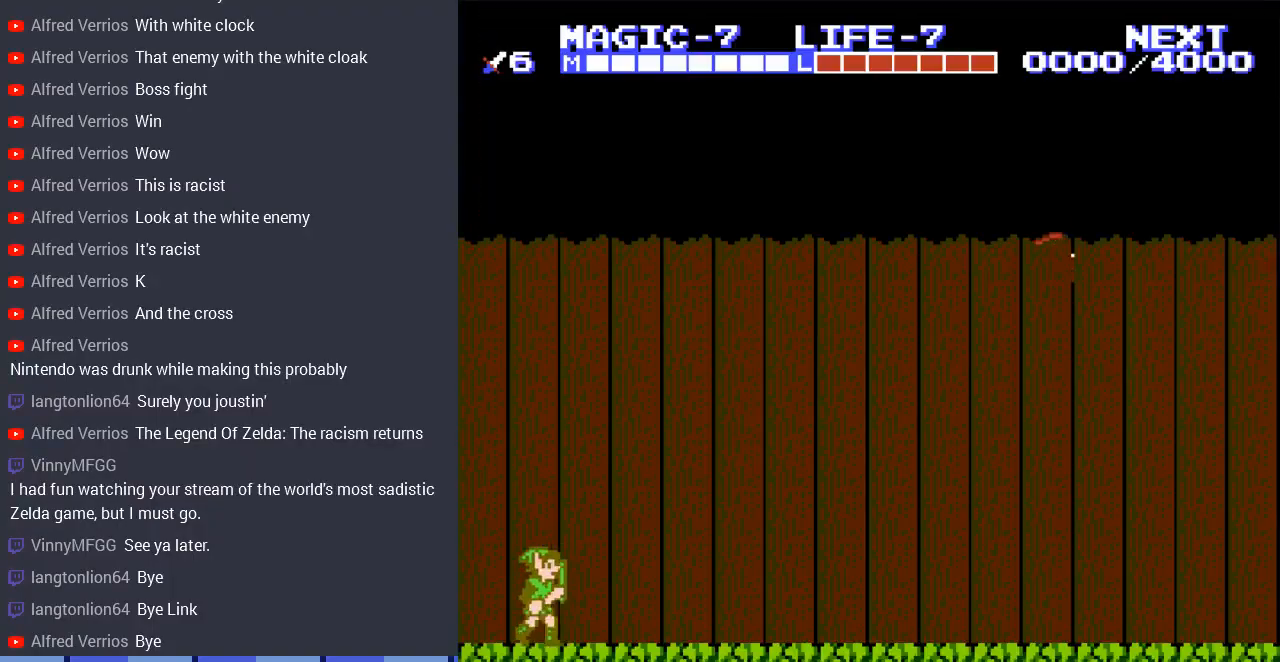
{"buttons": ["DPAD_RIGHT"], "events": []}
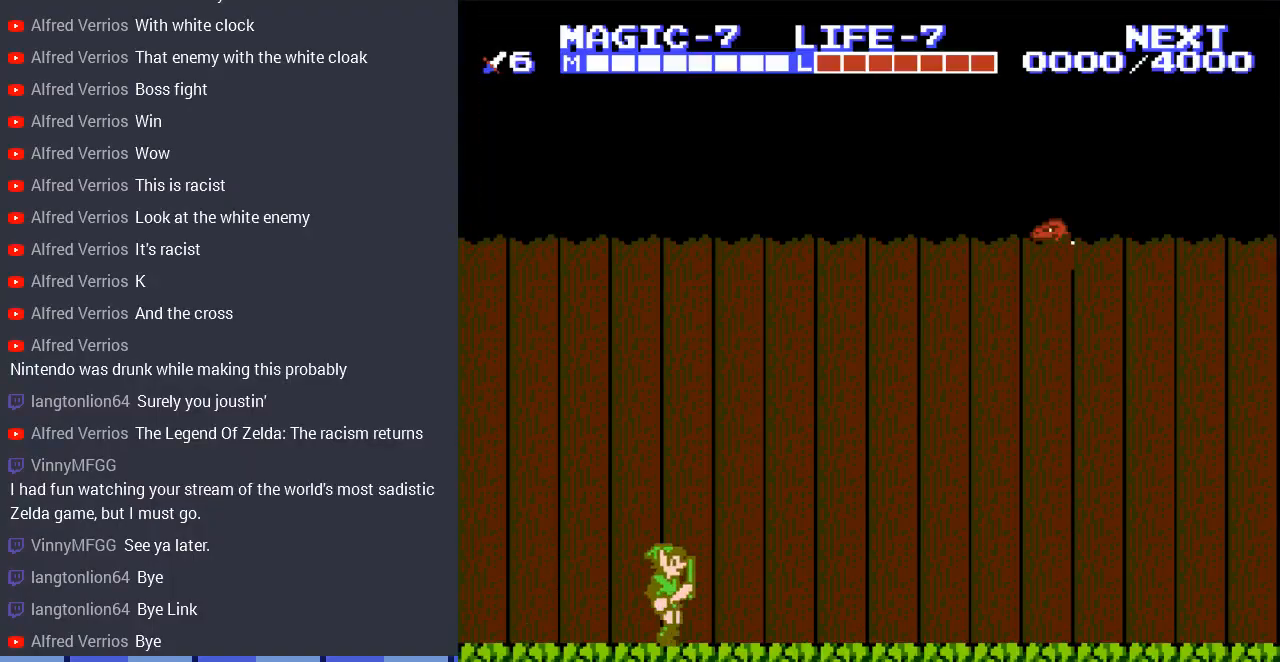
{"buttons": ["DPAD_RIGHT"], "events": []}
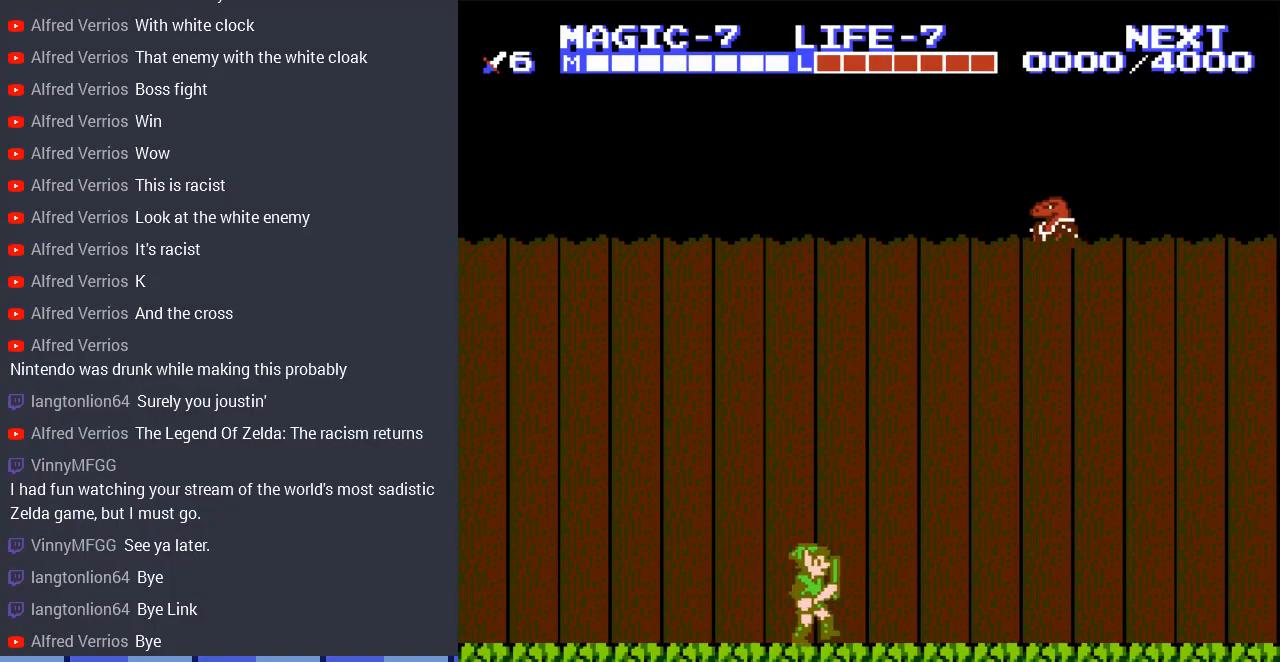
{"buttons": ["DPAD_RIGHT"], "events": []}
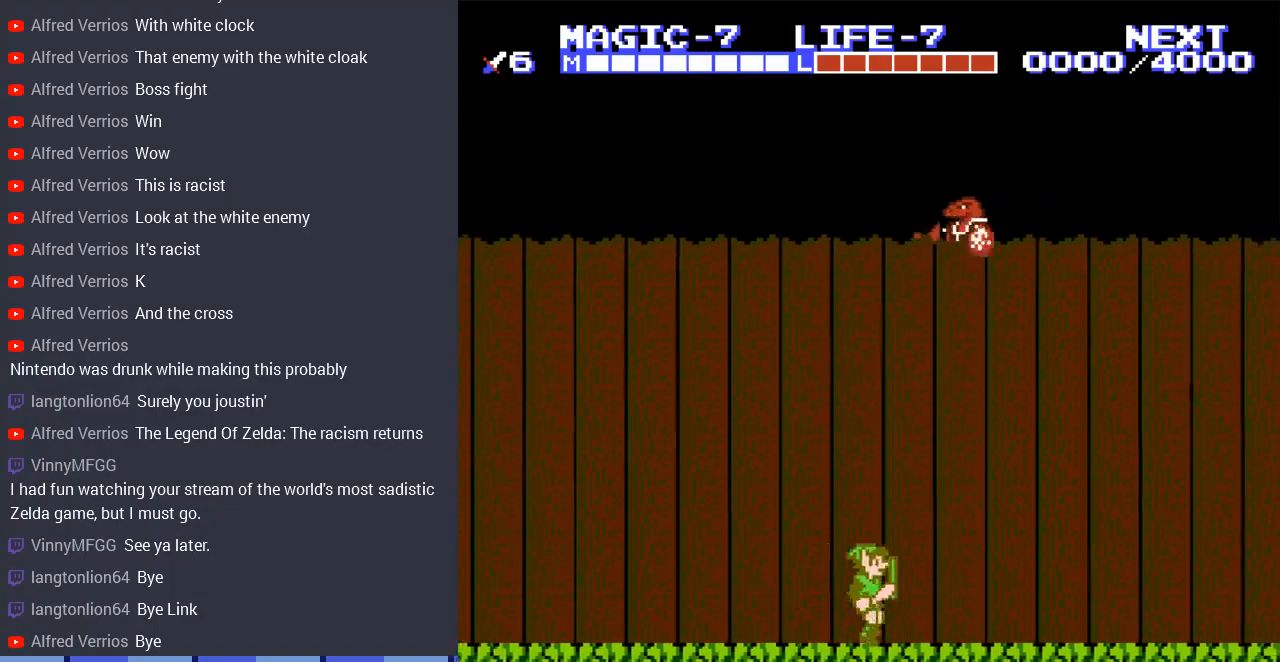
{"buttons": [], "events": [[300, "DPAD_RIGHT", "up"], [333, "DPAD_LEFT", "down"], [500, "DPAD_LEFT", "up"]]}